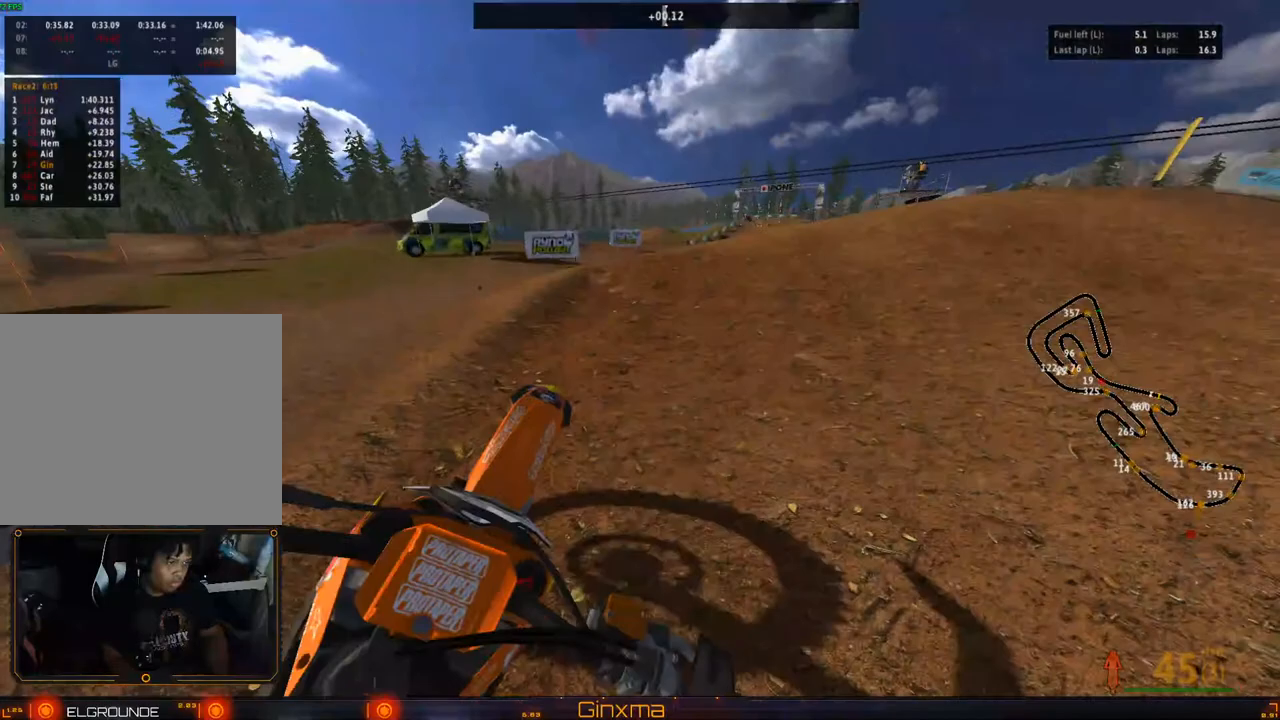
Gameplay with a controller (PlayStation layout); each line is a JSON object with the inputs held at the frame after it (dt_ms = milliseconds from this image to that frame). "events" lists button and stick changes between this image and that frame as [ms after this image, input, new state], when the widget could be followed in between. Not read: L3 R3.
{"dt_ms": 500, "buttons": ["R2"], "left_stick": "right", "right_stick": "center"}
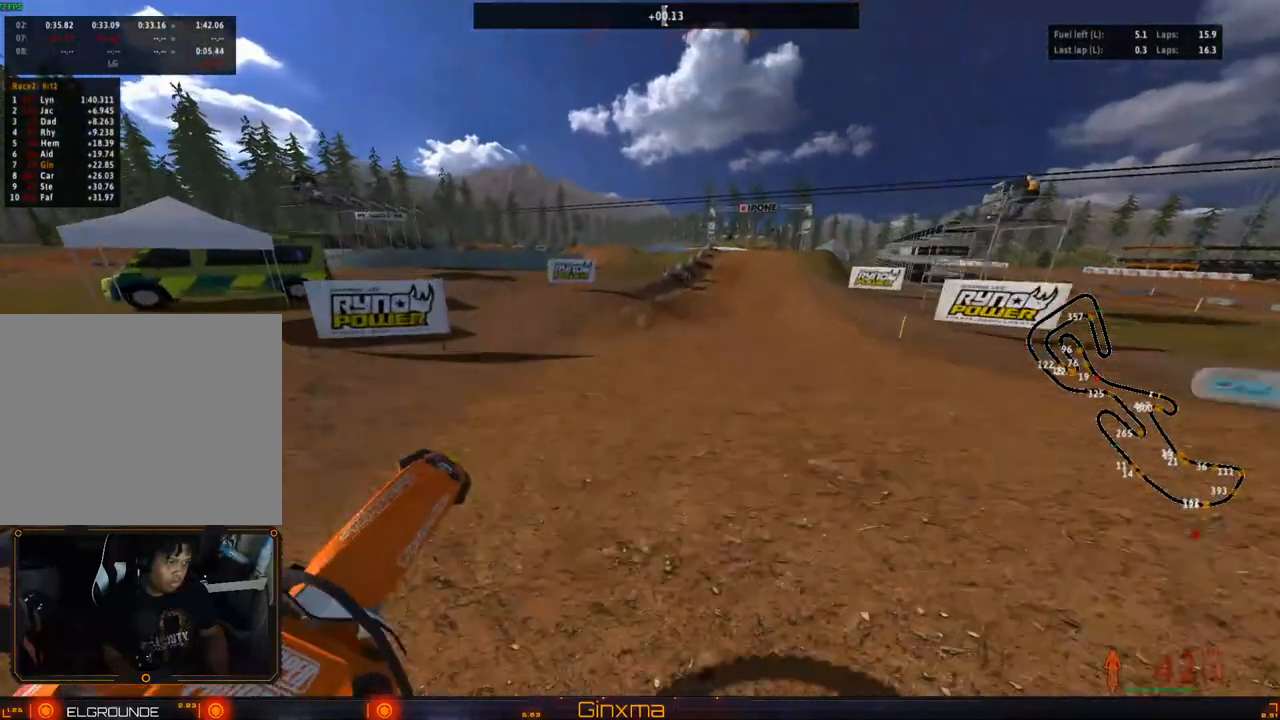
{"dt_ms": 500, "buttons": ["R2"], "left_stick": "center", "right_stick": "center", "events": [[17, "R2", "up"], [67, "R2", "down"], [117, "left_stick", "center"], [217, "left_stick", "left"], [417, "left_stick", "center"]]}
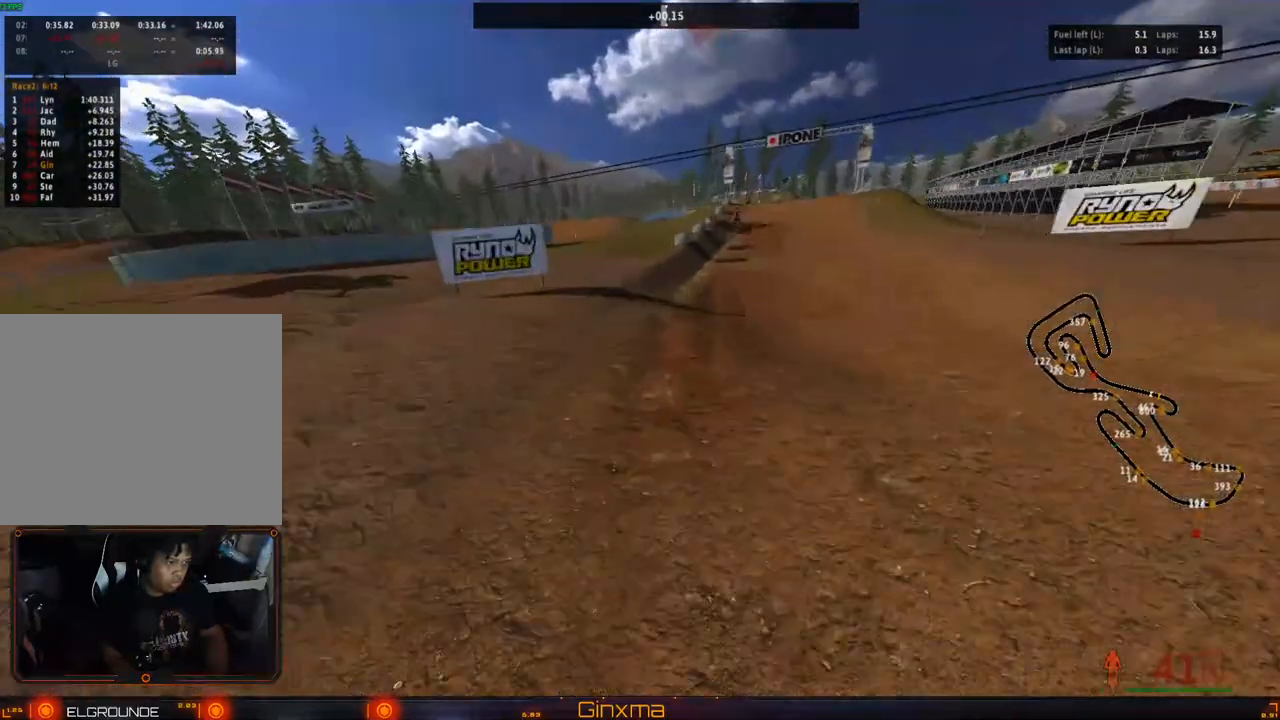
{"dt_ms": 500, "buttons": ["R2"], "left_stick": "up", "right_stick": "center", "events": [[67, "CROSS", "down"], [217, "R2", "up"], [267, "CROSS", "up"], [367, "left_stick", "up-right"], [417, "left_stick", "up"], [467, "R2", "down"]]}
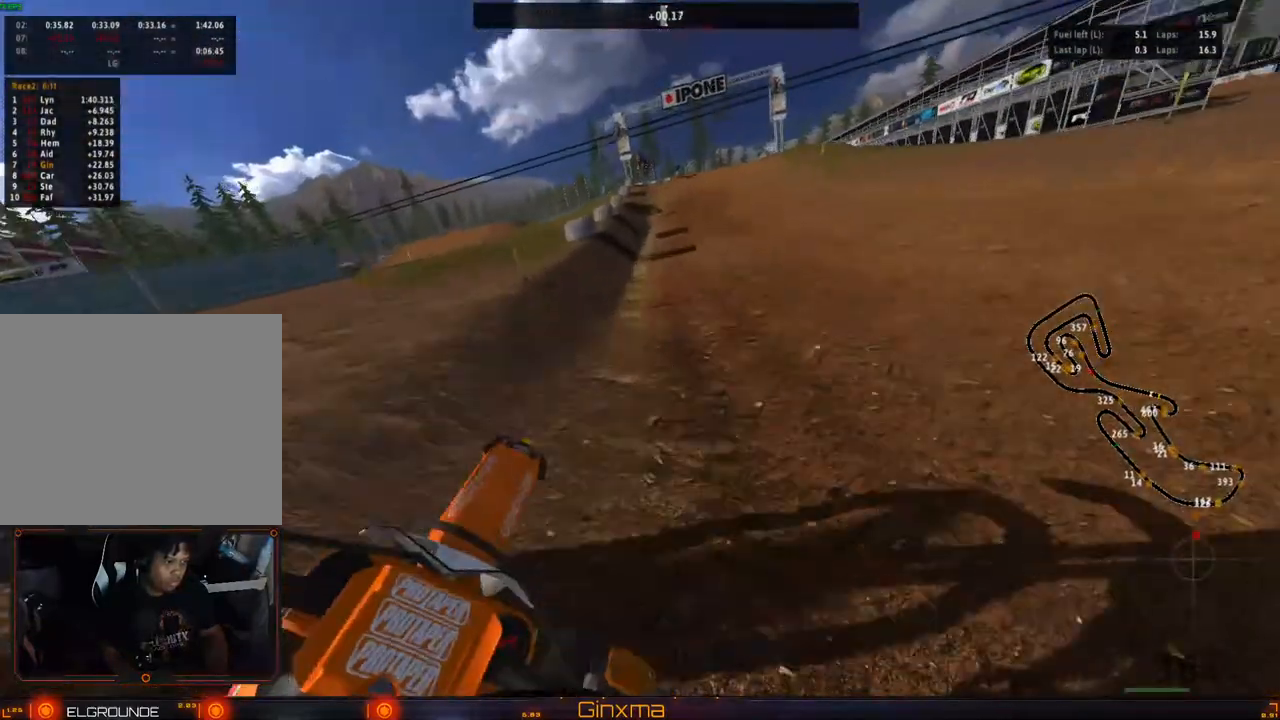
{"dt_ms": 500, "buttons": ["R2"], "left_stick": "left", "right_stick": "center"}
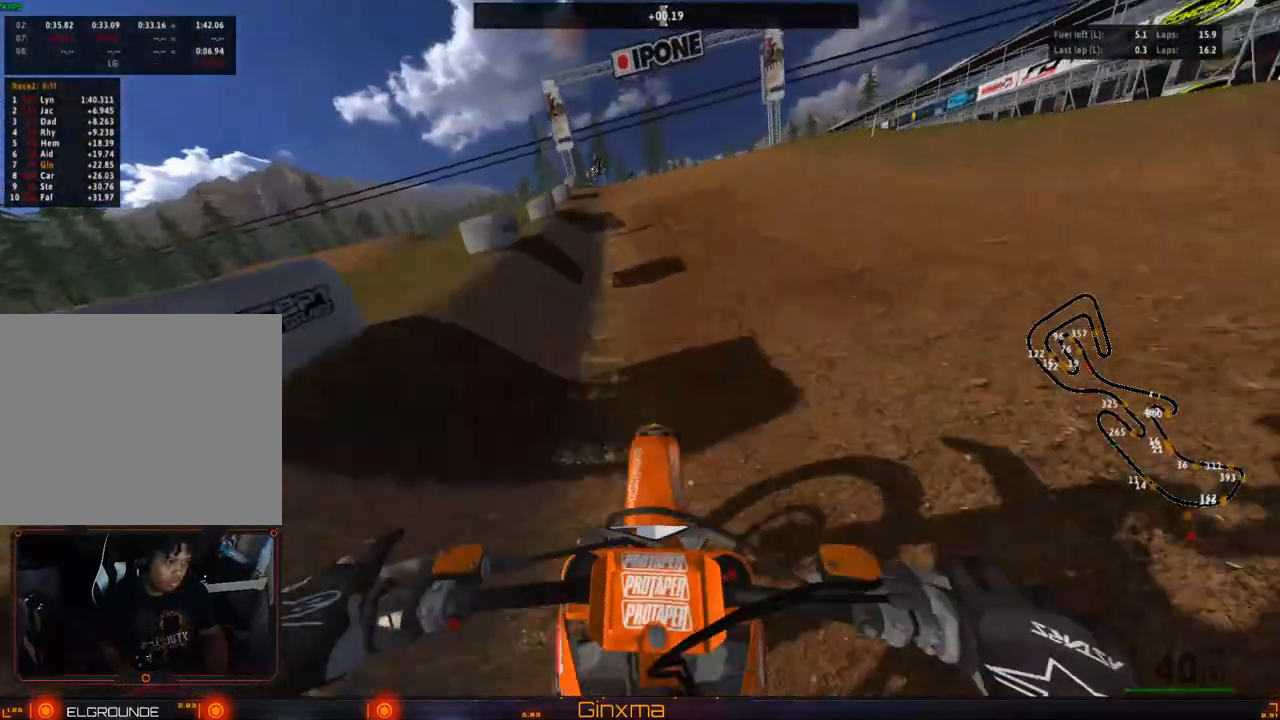
{"dt_ms": 1000, "buttons": ["R2"], "left_stick": "center", "right_stick": "center"}
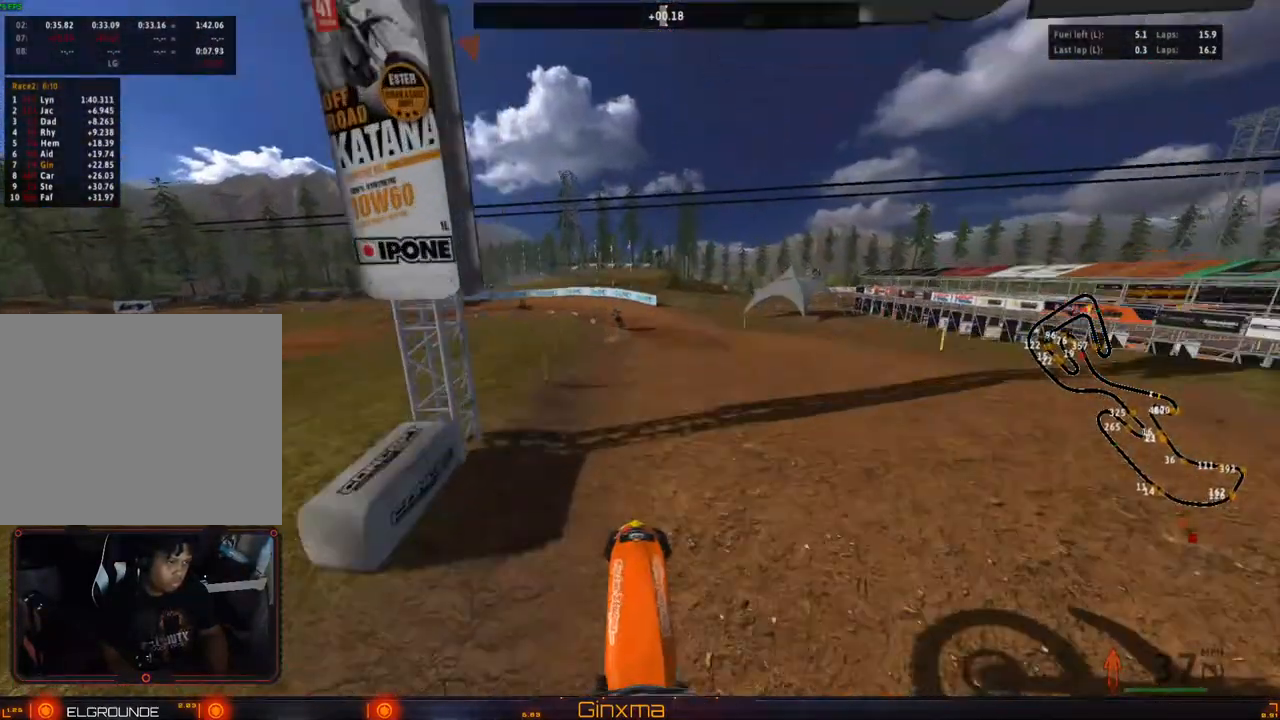
{"dt_ms": 500, "buttons": [], "left_stick": "left", "right_stick": "center", "events": [[67, "R2", "up"], [217, "R2", "down"], [317, "START", "down"], [367, "left_stick", "left"], [417, "START", "up"], [467, "R2", "up"]]}
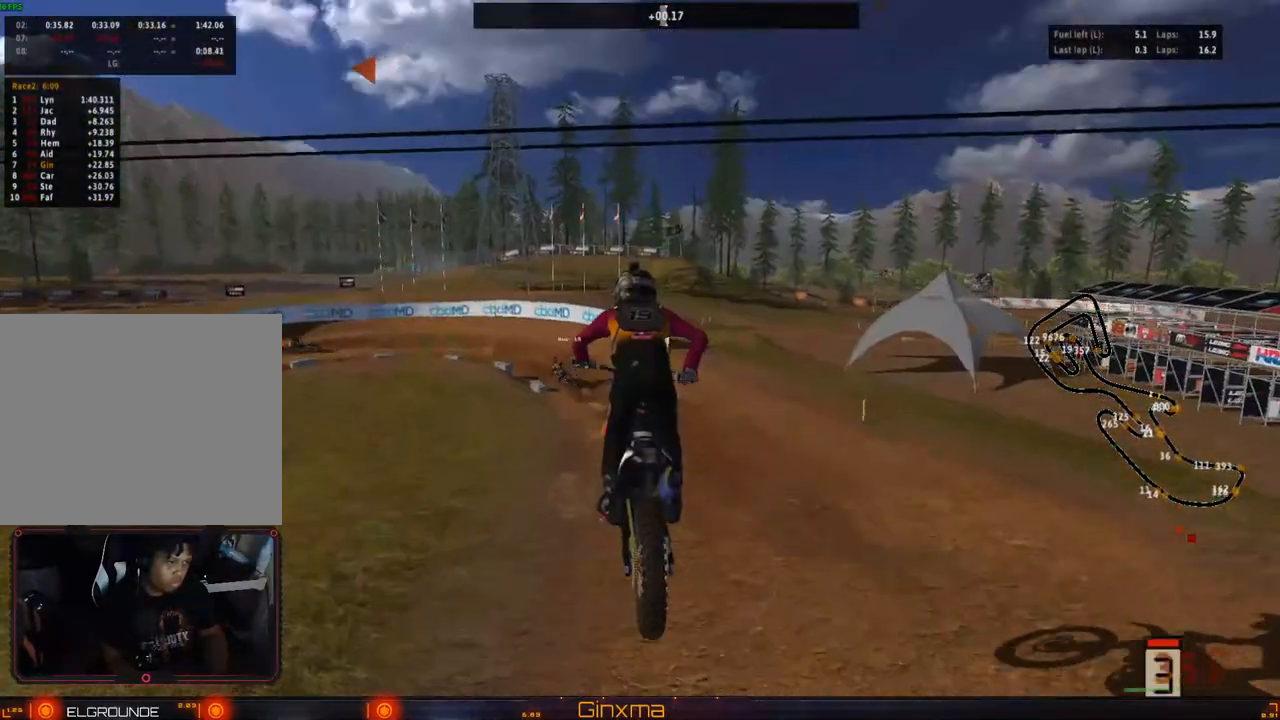
{"dt_ms": 500, "buttons": [], "left_stick": "left", "right_stick": "center", "events": [[117, "R2", "down"], [317, "R2", "up"]]}
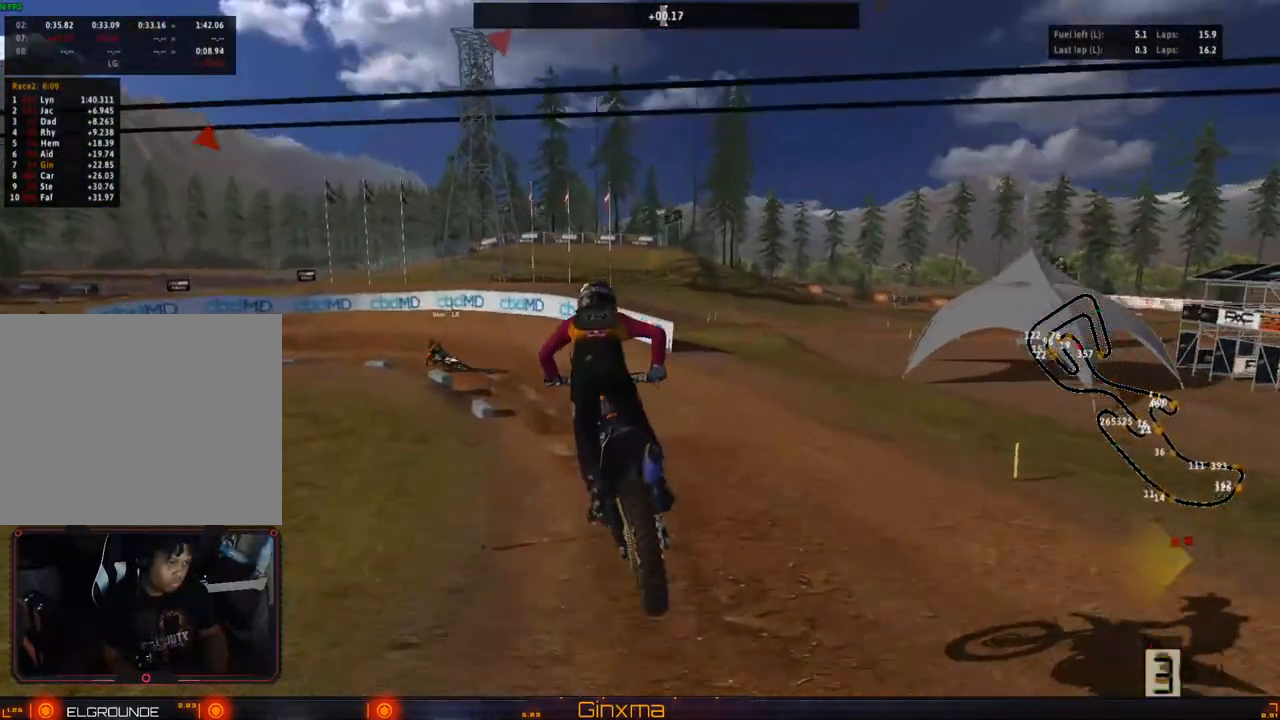
{"dt_ms": 500, "buttons": [], "left_stick": "center", "right_stick": "center", "events": [[17, "left_stick", "center"], [217, "left_stick", "left"], [267, "CROSS", "down"], [267, "R2", "down"], [317, "left_stick", "center"], [417, "CROSS", "up"], [417, "R2", "up"]]}
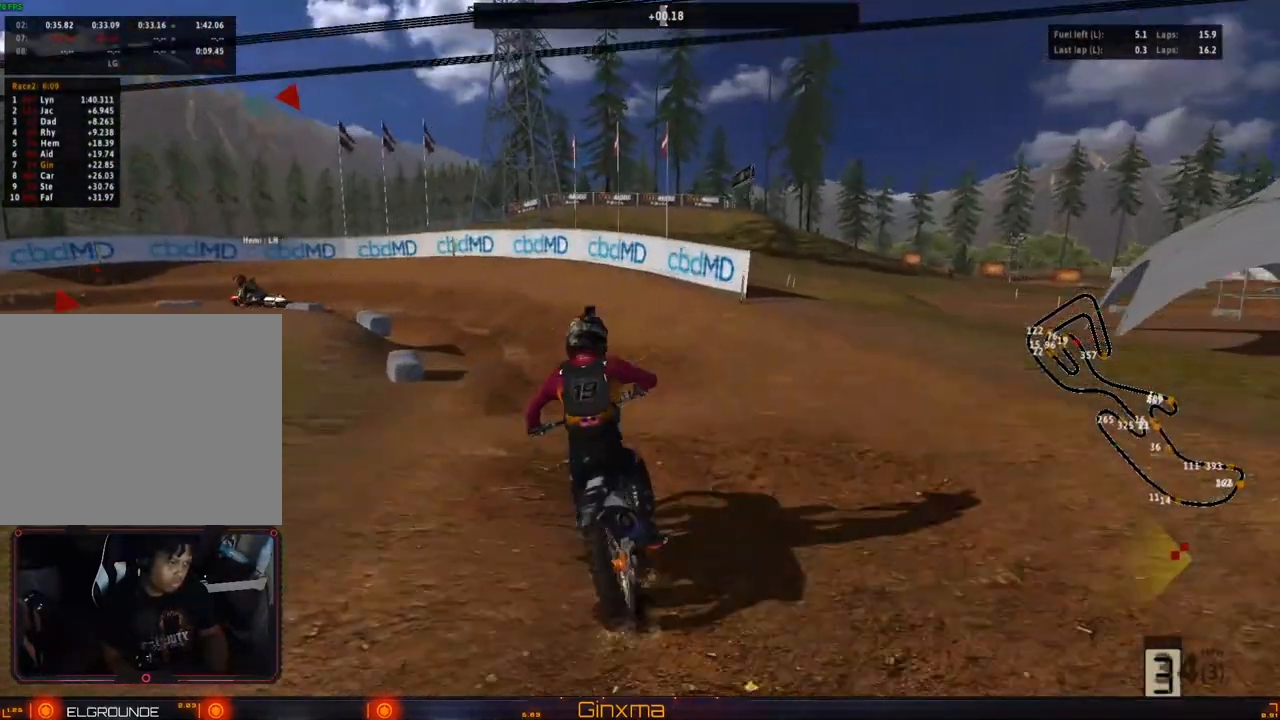
{"dt_ms": 500, "buttons": [], "left_stick": "left", "right_stick": "center", "events": [[117, "TRIANGLE", "down"], [117, "left_stick", "left"], [217, "TRIANGLE", "up"], [267, "left_stick", "center"], [367, "left_stick", "left"]]}